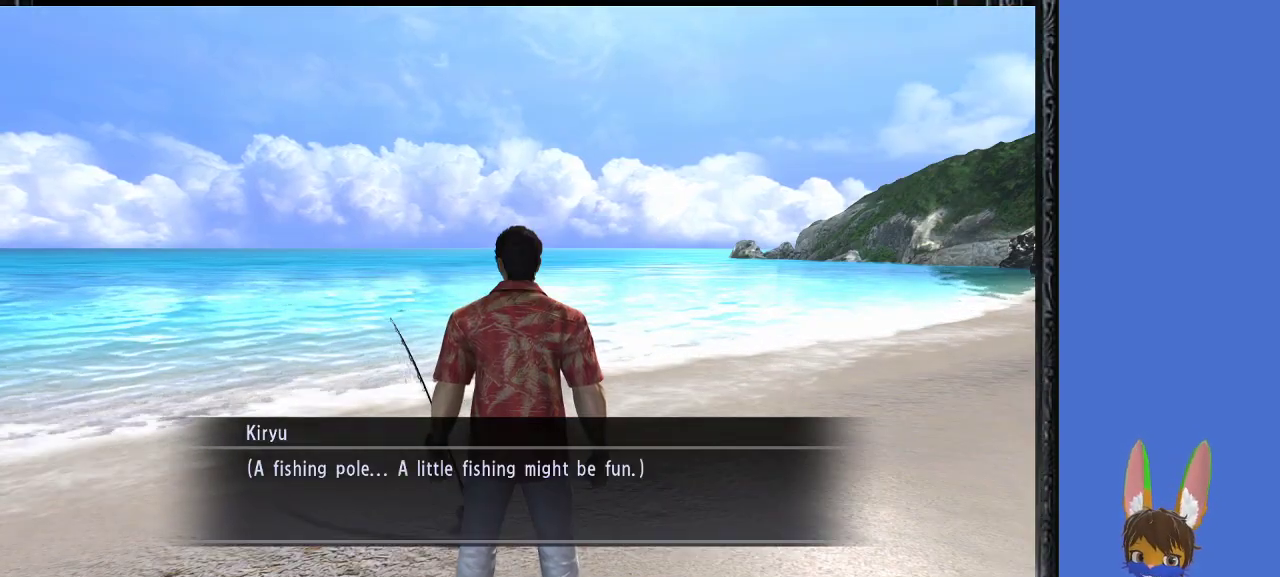
Gameplay with a controller (PlayStation layout); each line is a JSON object with the inputs held at the frame after it. "events" lists button and stick changes between this image and that frame as [ms after this image, input, new state], when the widget could be followed in between.
{"buttons": ["CROSS"], "left_stick": "center", "right_stick": "center", "events": [[67, "CROSS", "up"], [167, "CROSS", "down"], [267, "CROSS", "up"], [433, "CROSS", "down"]]}
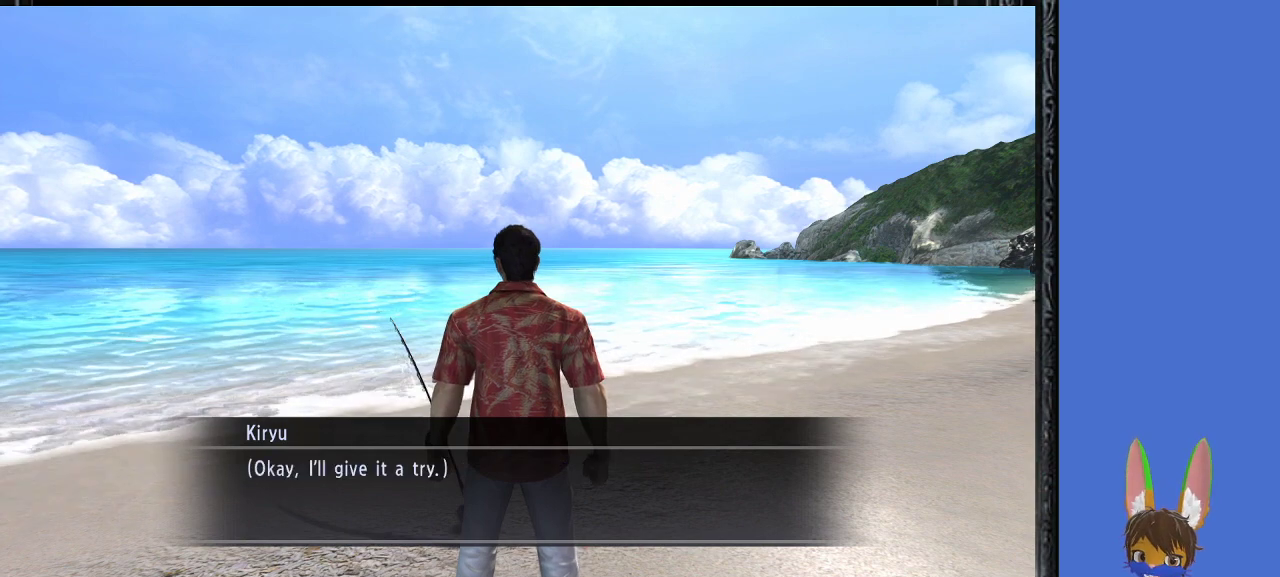
{"buttons": [], "left_stick": "center", "right_stick": "center", "events": [[67, "CROSS", "up"]]}
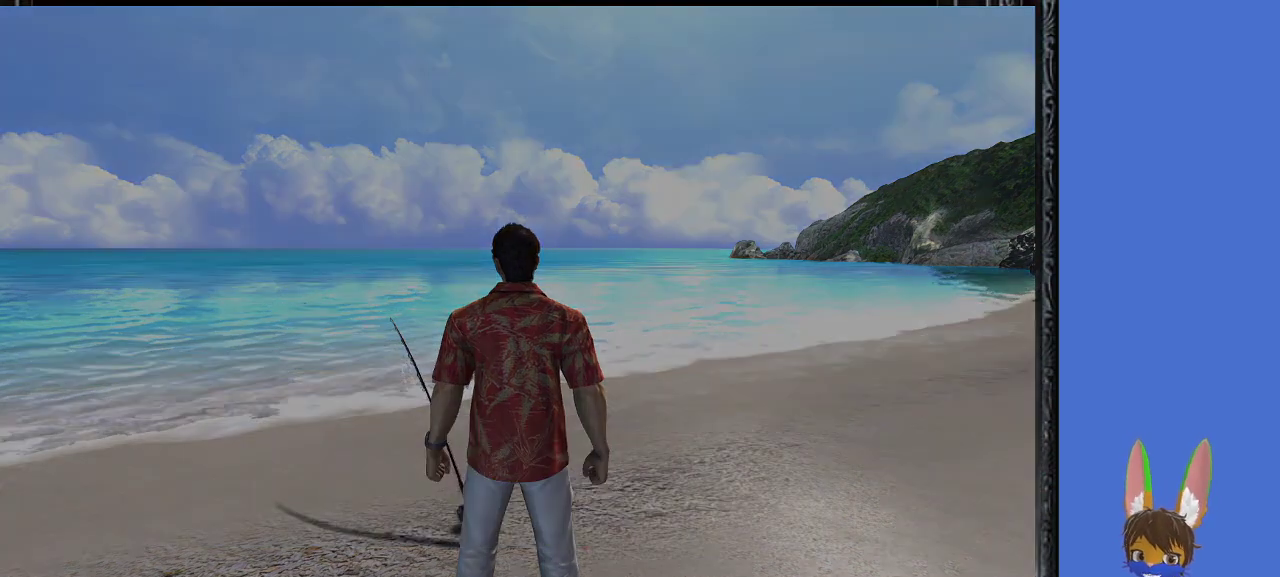
{"buttons": [], "left_stick": "center", "right_stick": "center", "events": []}
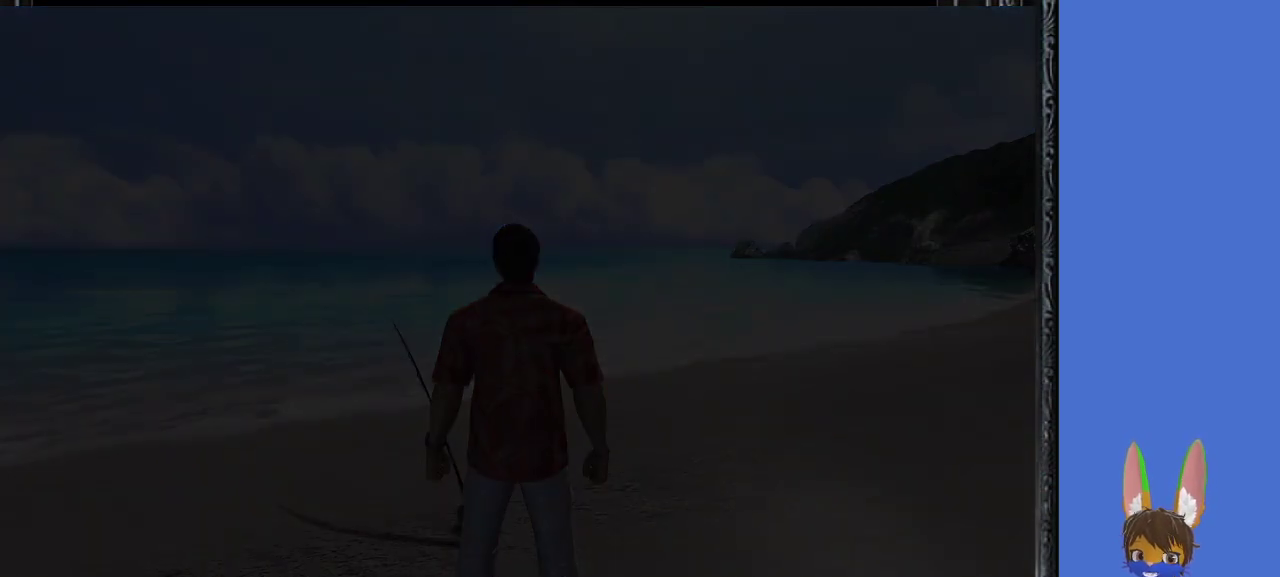
{"buttons": [], "left_stick": "center", "right_stick": "center", "events": []}
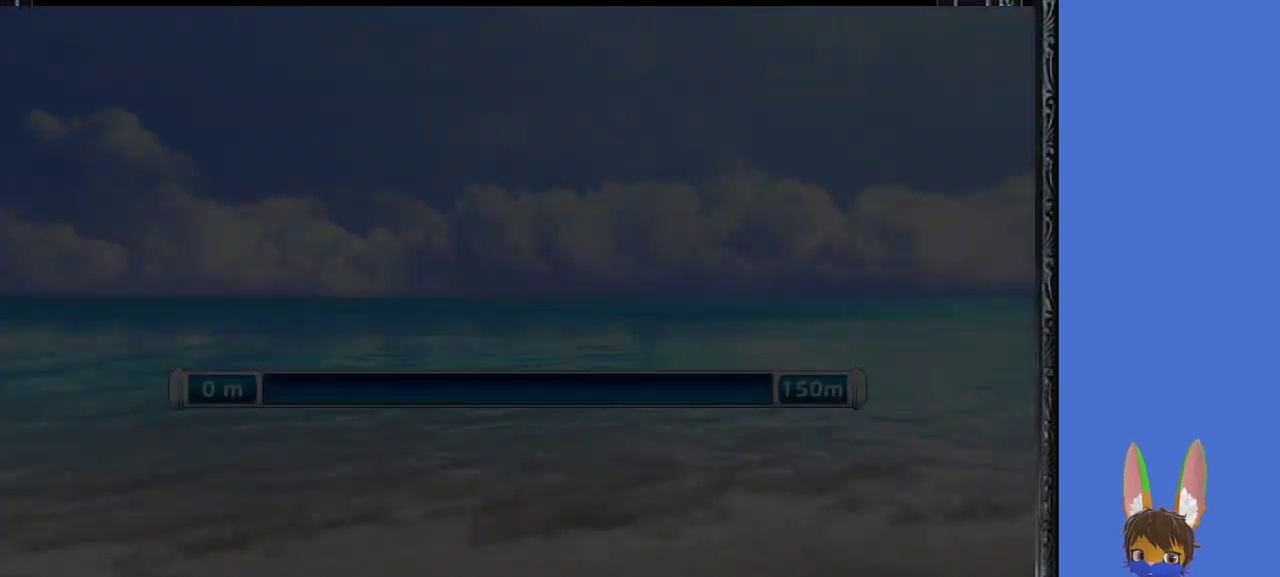
{"buttons": [], "left_stick": "center", "right_stick": "center", "events": []}
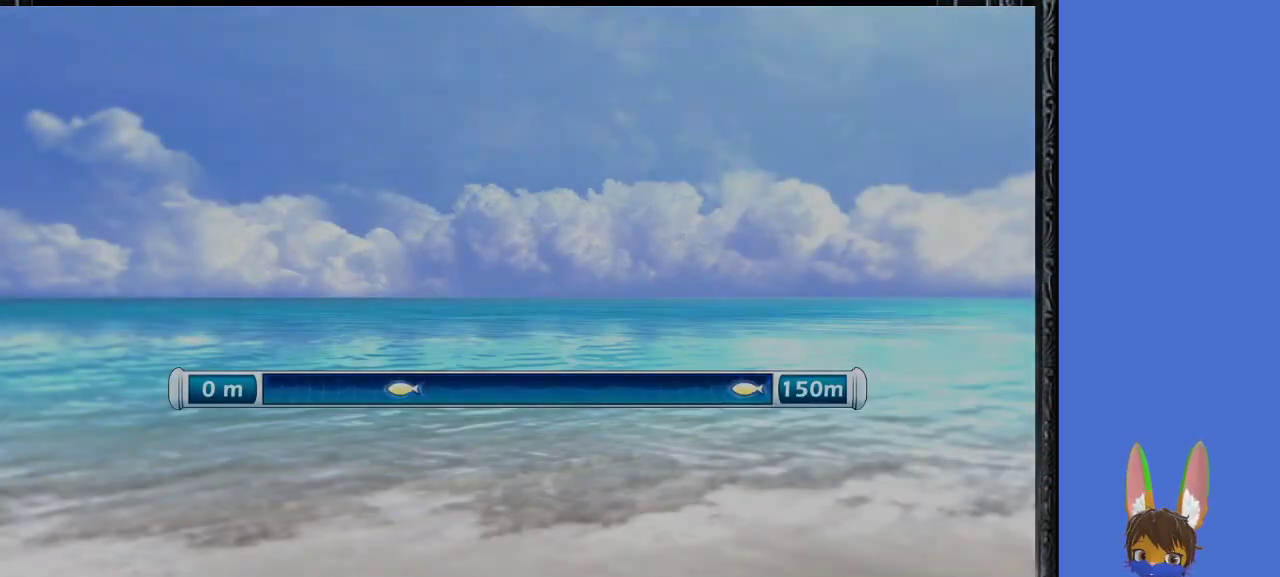
{"buttons": [], "left_stick": "center", "right_stick": "center", "events": []}
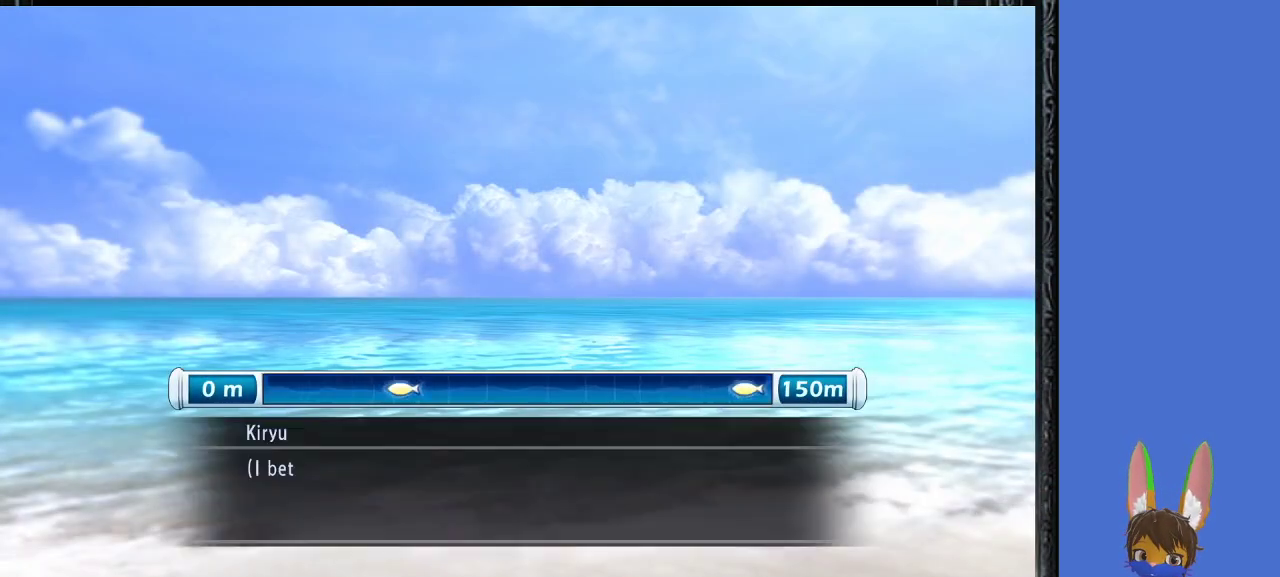
{"buttons": ["CROSS"], "left_stick": "center", "right_stick": "center", "events": [[233, "CROSS", "down"], [367, "CROSS", "up"], [467, "CROSS", "down"]]}
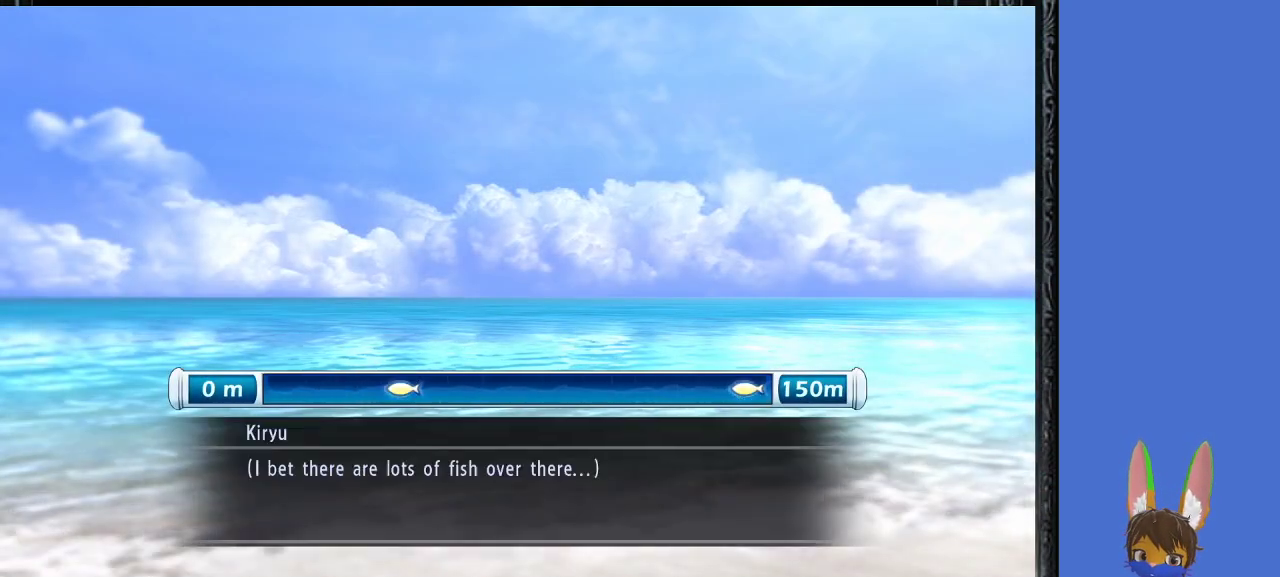
{"buttons": [], "left_stick": "center", "right_stick": "center", "events": [[100, "CROSS", "up"]]}
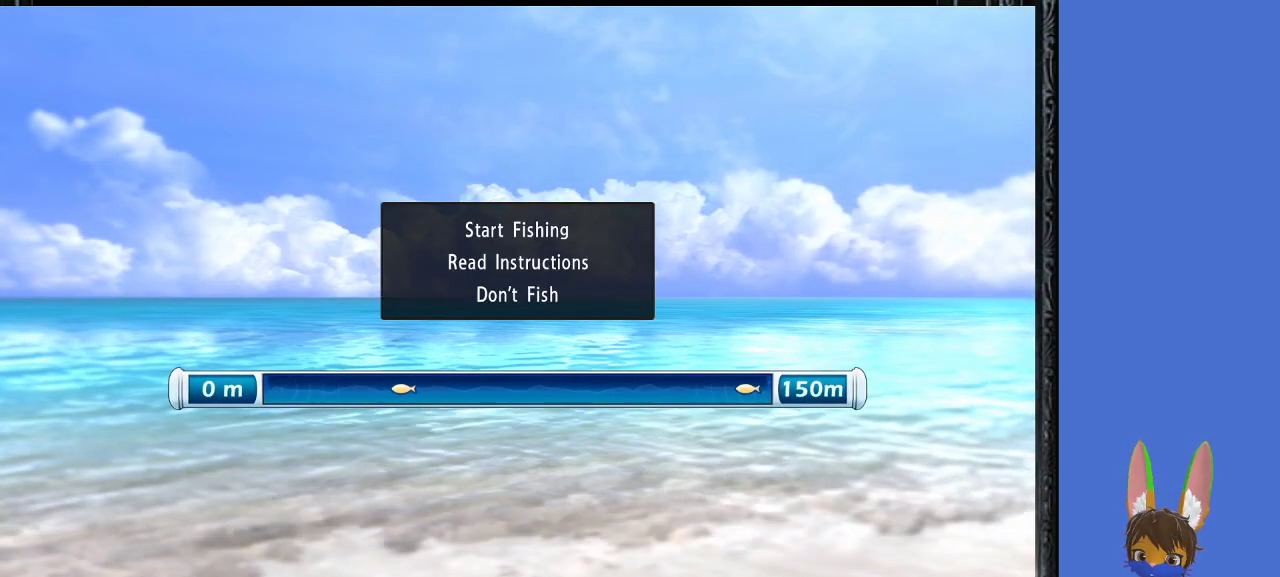
{"buttons": [], "left_stick": "center", "right_stick": "center", "events": [[267, "CROSS", "down"], [433, "CROSS", "up"]]}
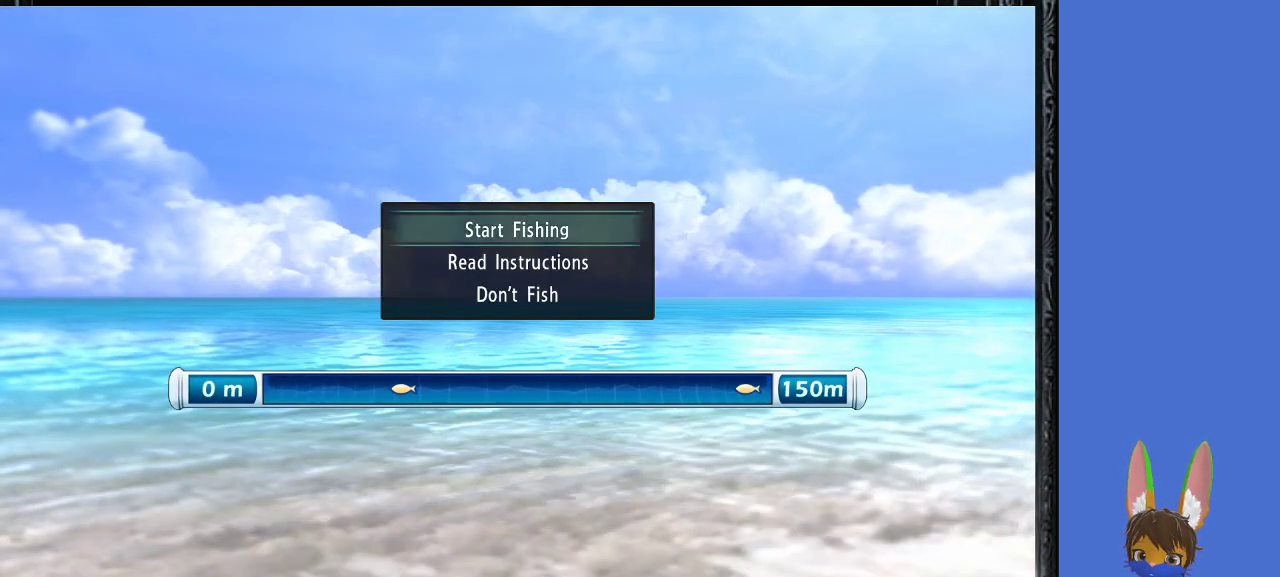
{"buttons": [], "left_stick": "center", "right_stick": "center", "events": []}
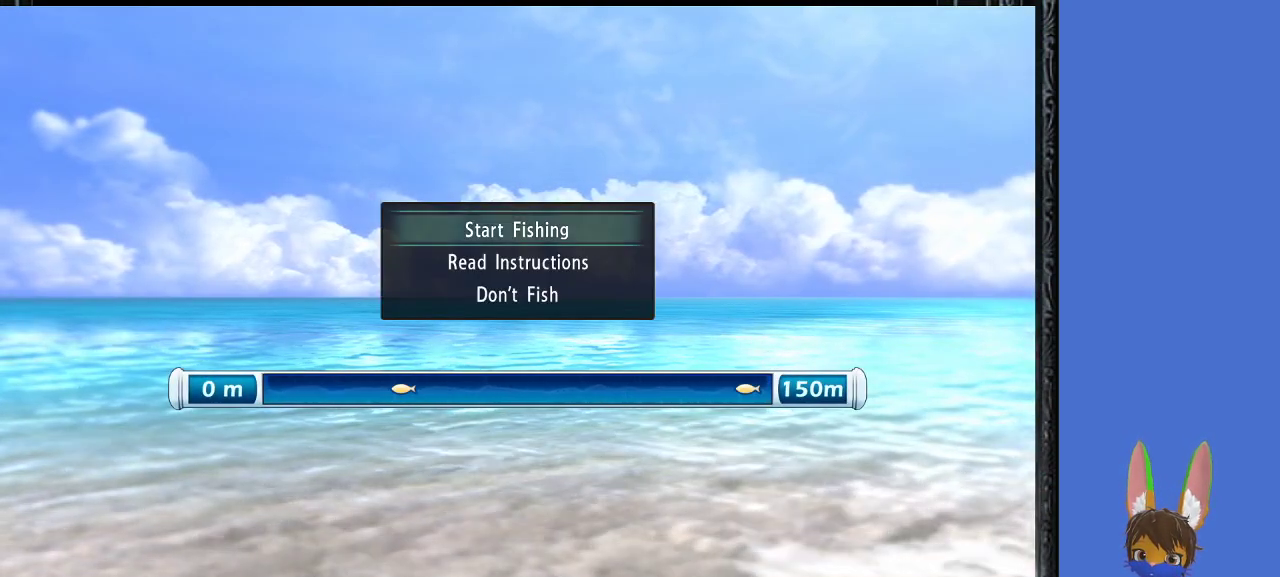
{"buttons": [], "left_stick": "center", "right_stick": "center", "events": []}
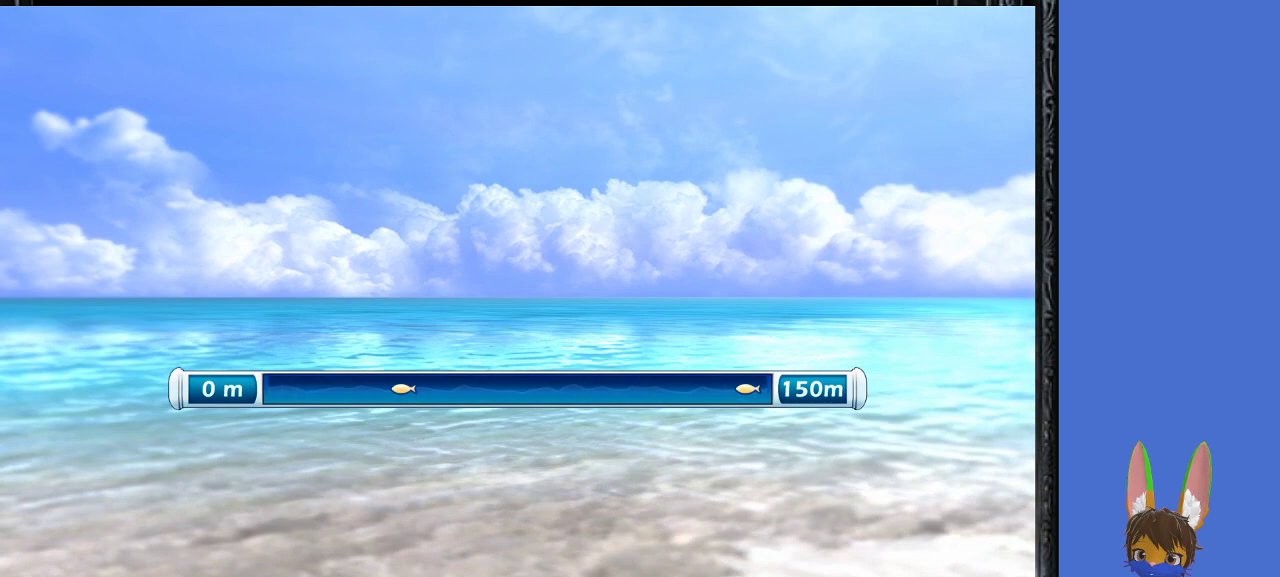
{"buttons": [], "left_stick": "center", "right_stick": "center", "events": []}
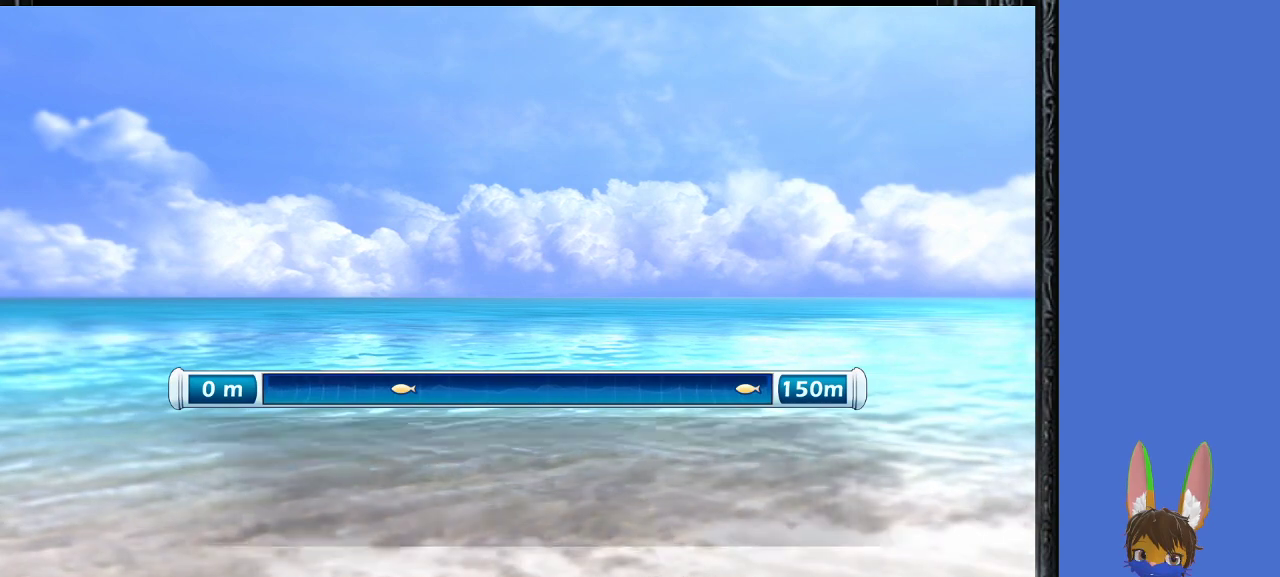
{"buttons": ["CROSS"], "left_stick": "center", "right_stick": "center", "events": [[400, "CROSS", "down"]]}
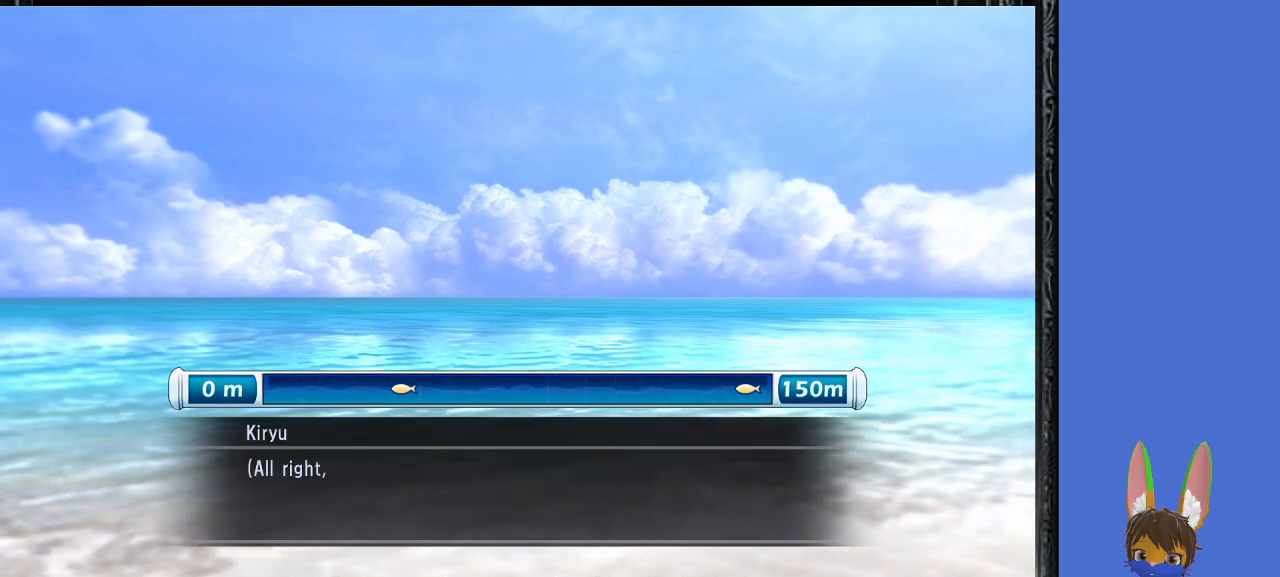
{"buttons": [], "left_stick": "center", "right_stick": "center", "events": [[33, "CROSS", "up"], [300, "CROSS", "down"], [400, "CROSS", "up"]]}
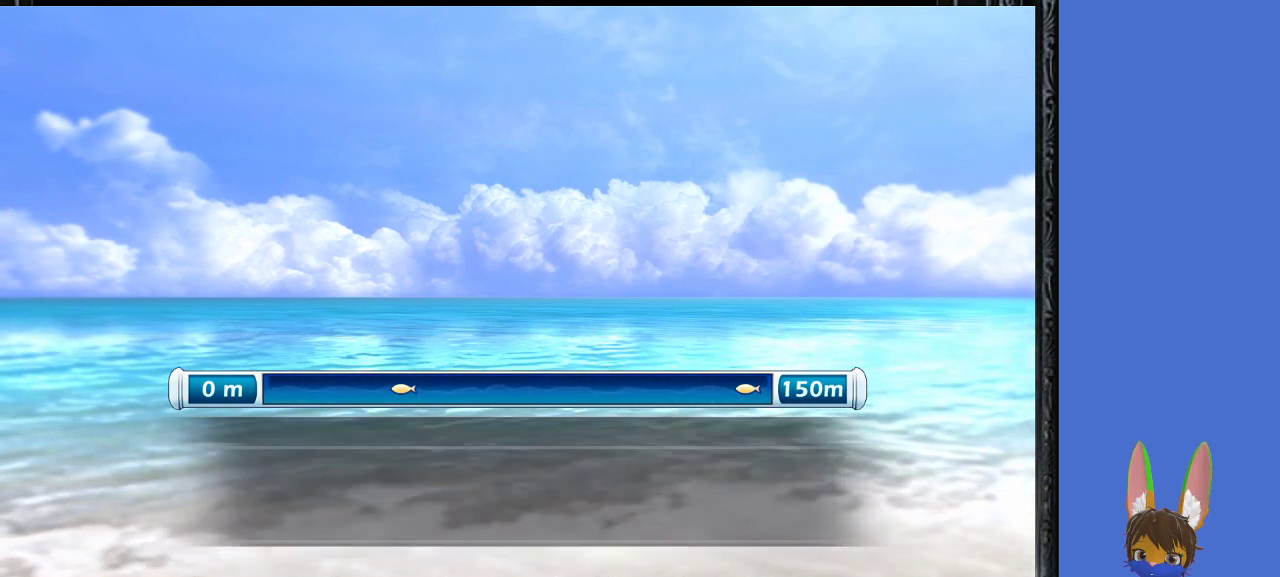
{"buttons": [], "left_stick": "center", "right_stick": "center", "events": []}
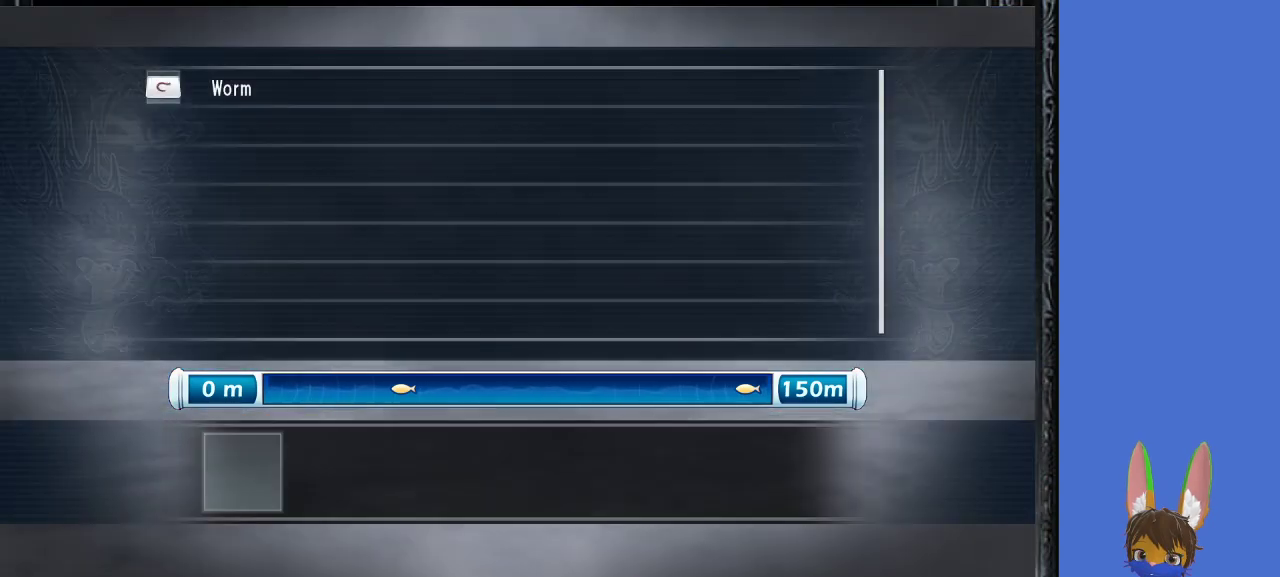
{"buttons": [], "left_stick": "center", "right_stick": "center", "events": []}
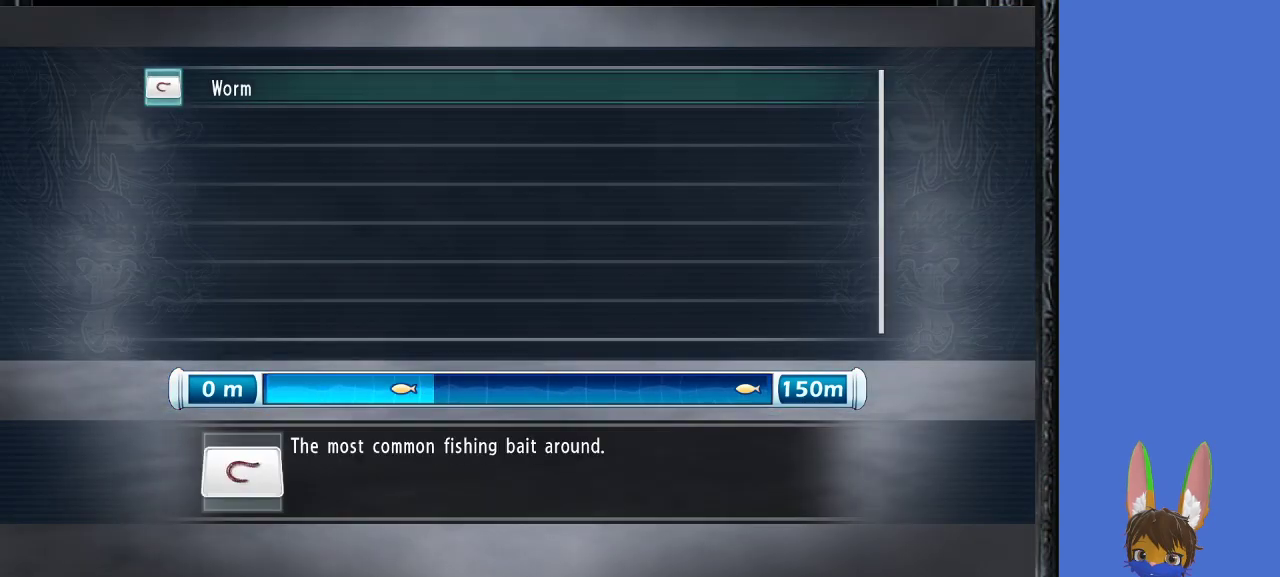
{"buttons": [], "left_stick": "center", "right_stick": "center", "events": [[133, "CROSS", "down"], [267, "CROSS", "up"]]}
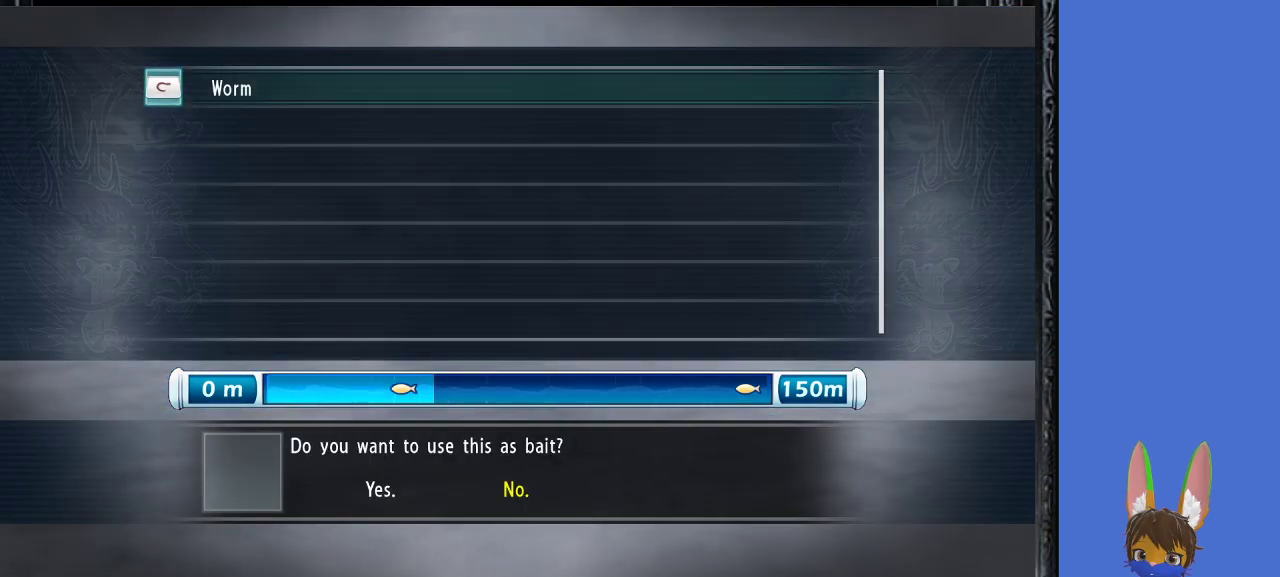
{"buttons": [], "left_stick": "left", "right_stick": "center", "events": [[500, "left_stick", "left"]]}
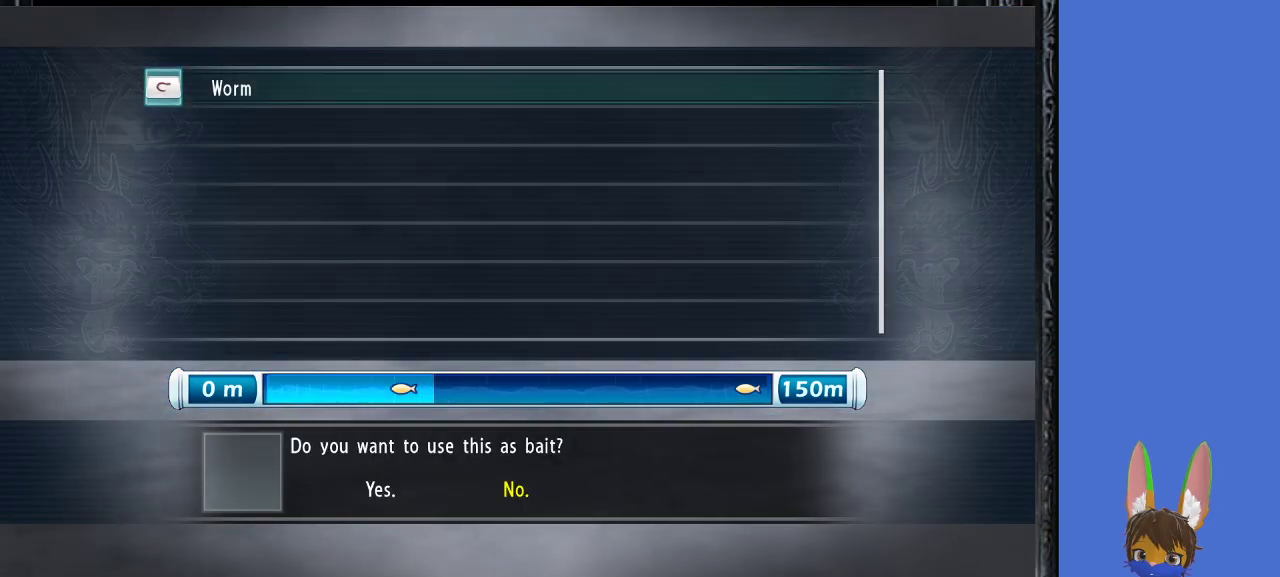
{"buttons": [], "left_stick": "center", "right_stick": "center", "events": [[133, "left_stick", "center"], [267, "CROSS", "down"], [400, "CROSS", "up"]]}
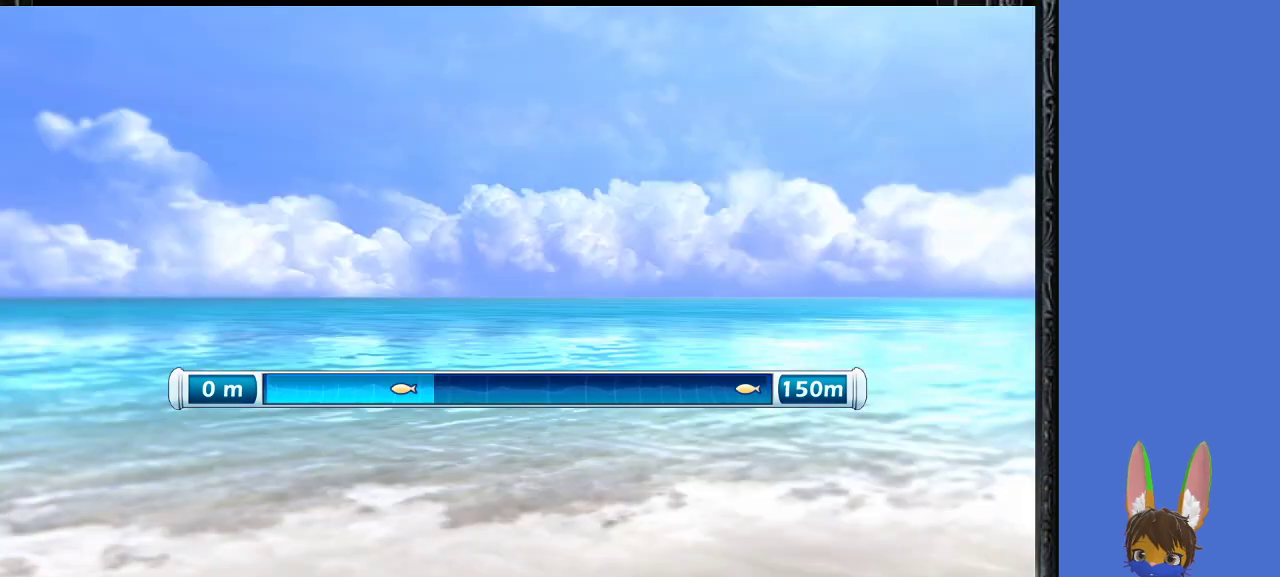
{"buttons": [], "left_stick": "center", "right_stick": "center", "events": []}
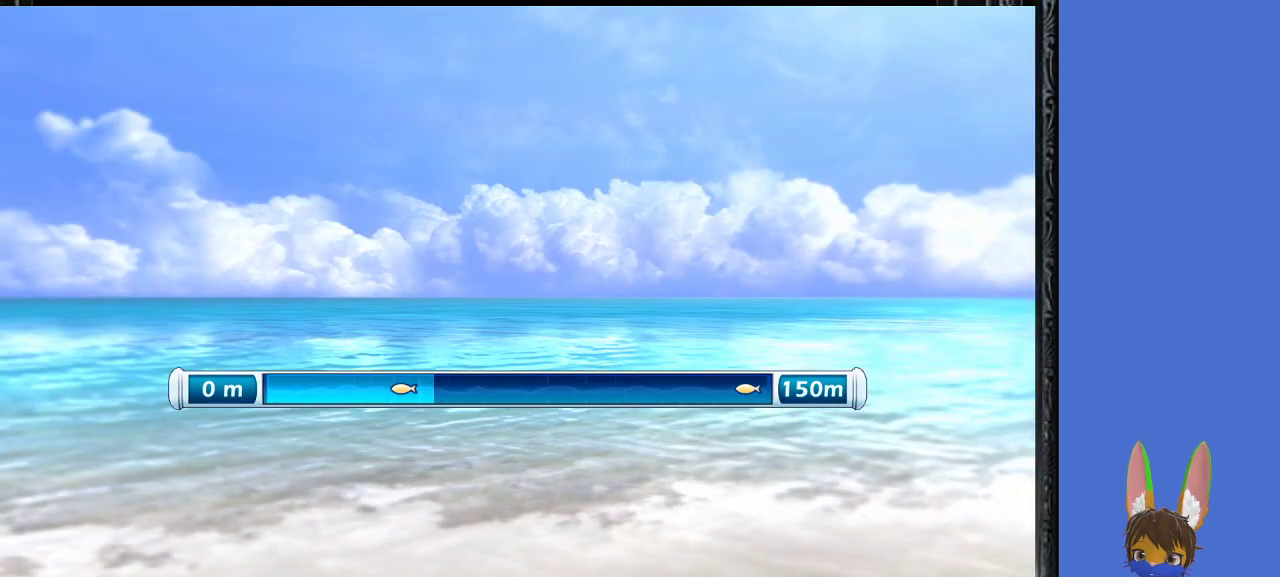
{"buttons": [], "left_stick": "center", "right_stick": "center", "events": []}
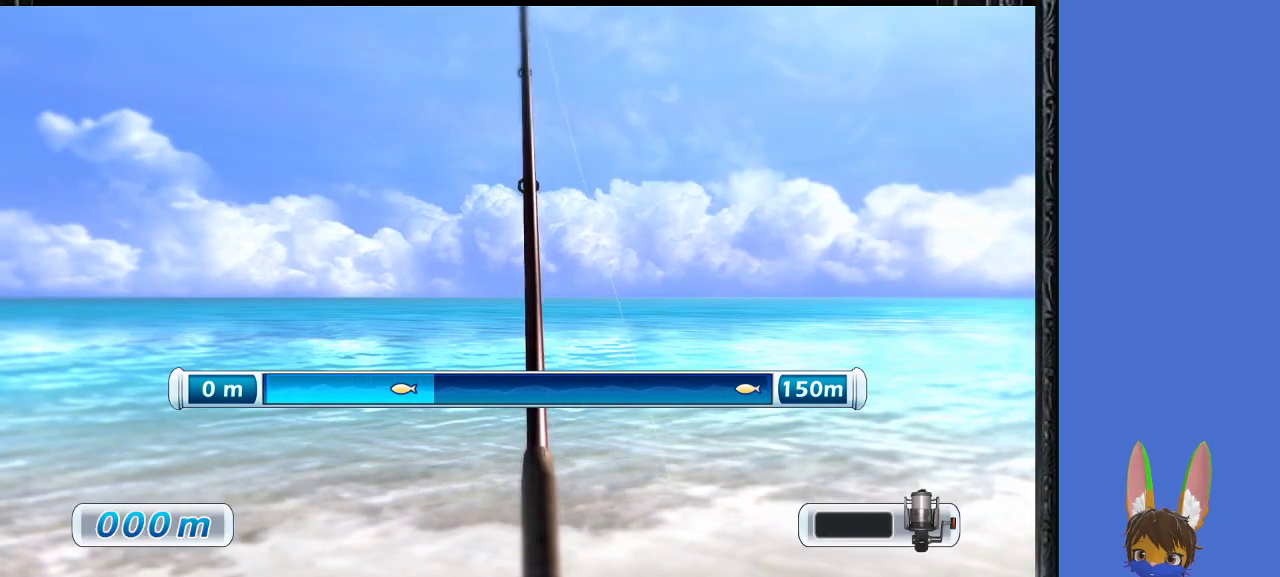
{"buttons": [], "left_stick": "center", "right_stick": "center", "events": []}
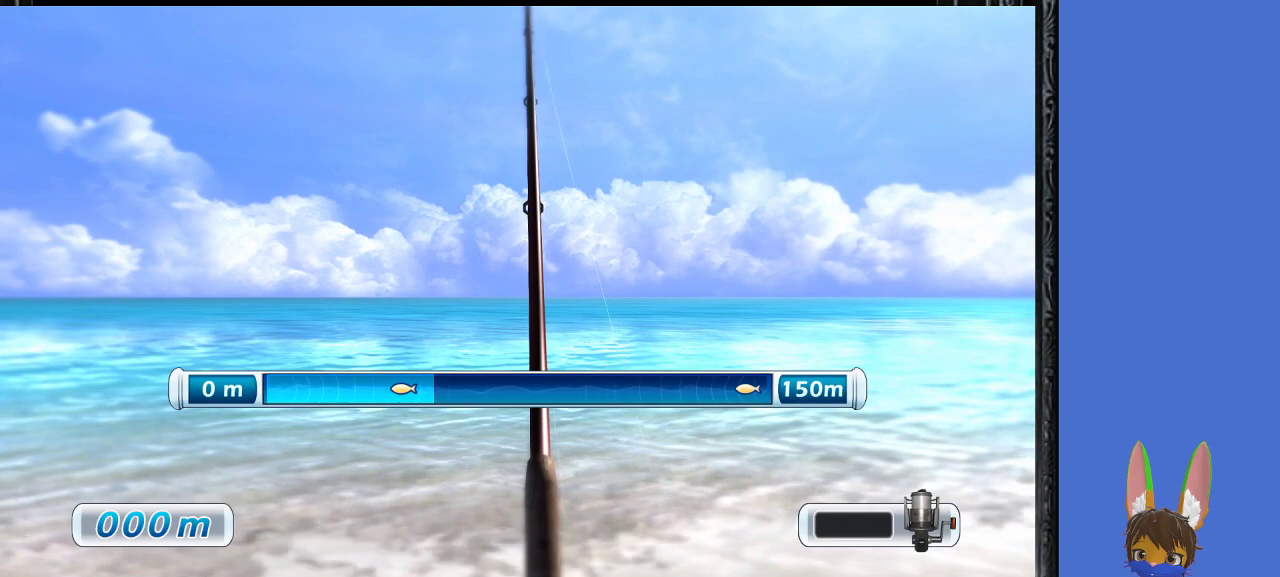
{"buttons": [], "left_stick": "center", "right_stick": "center", "events": []}
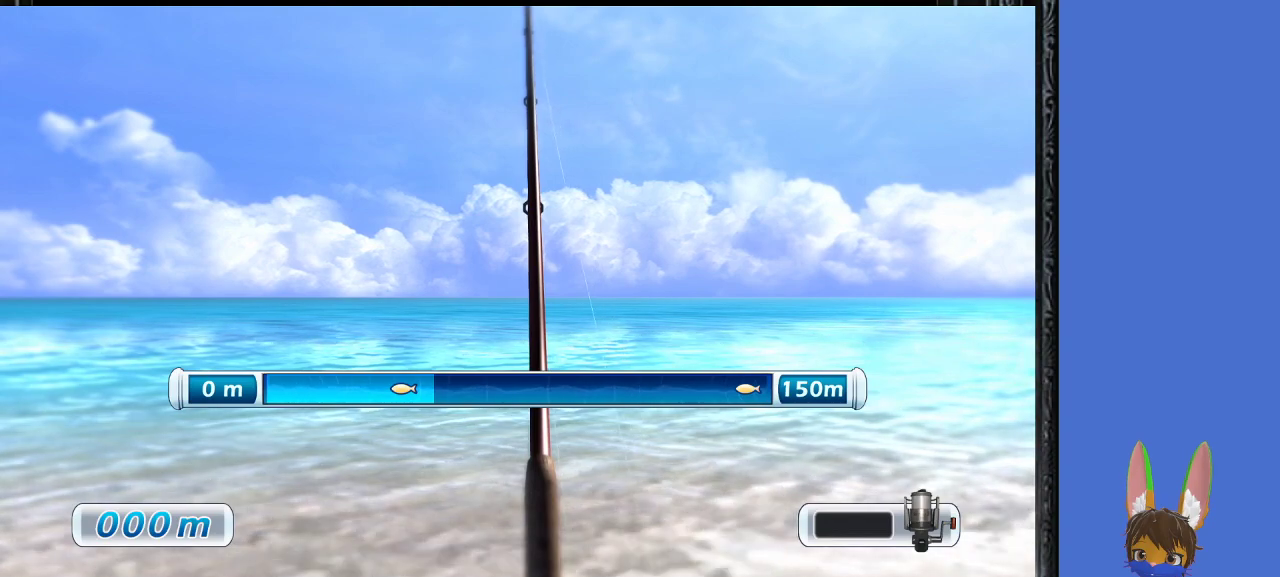
{"buttons": [], "left_stick": "center", "right_stick": "center", "events": []}
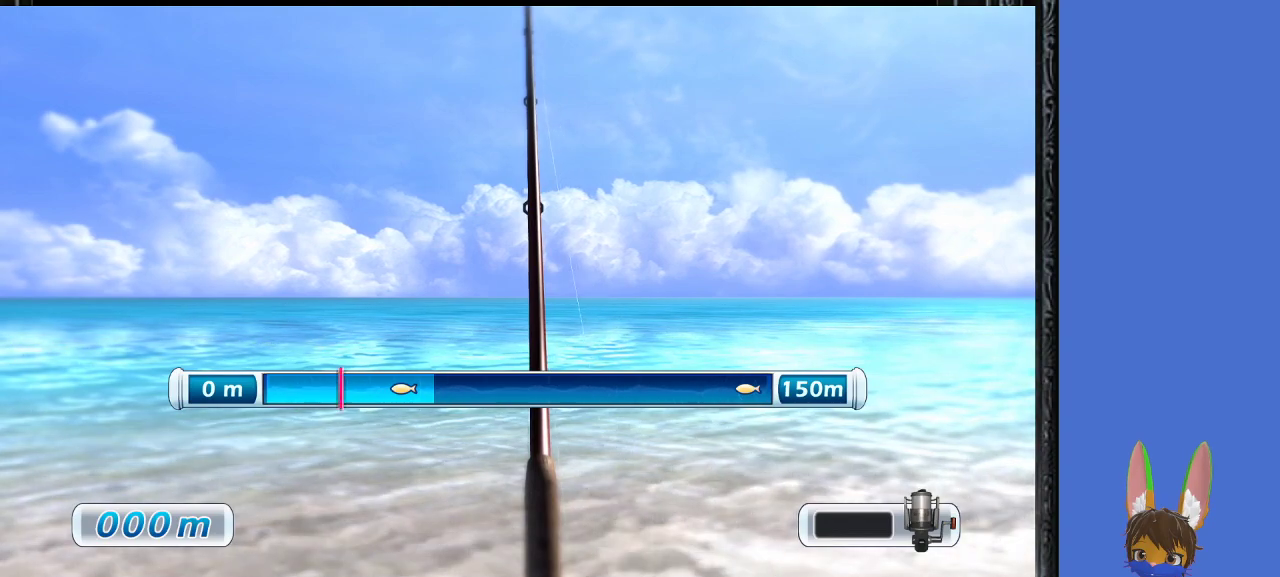
{"buttons": ["CROSS"], "left_stick": "center", "right_stick": "center", "events": [[167, "CROSS", "down"]]}
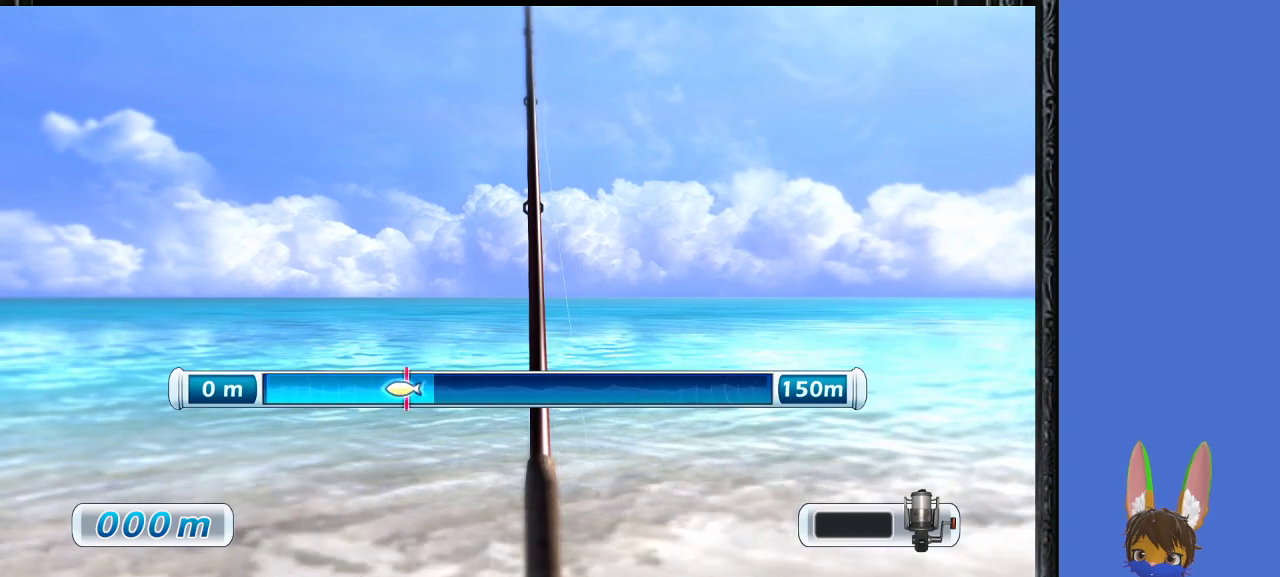
{"buttons": [], "left_stick": "center", "right_stick": "center", "events": [[233, "CROSS", "up"]]}